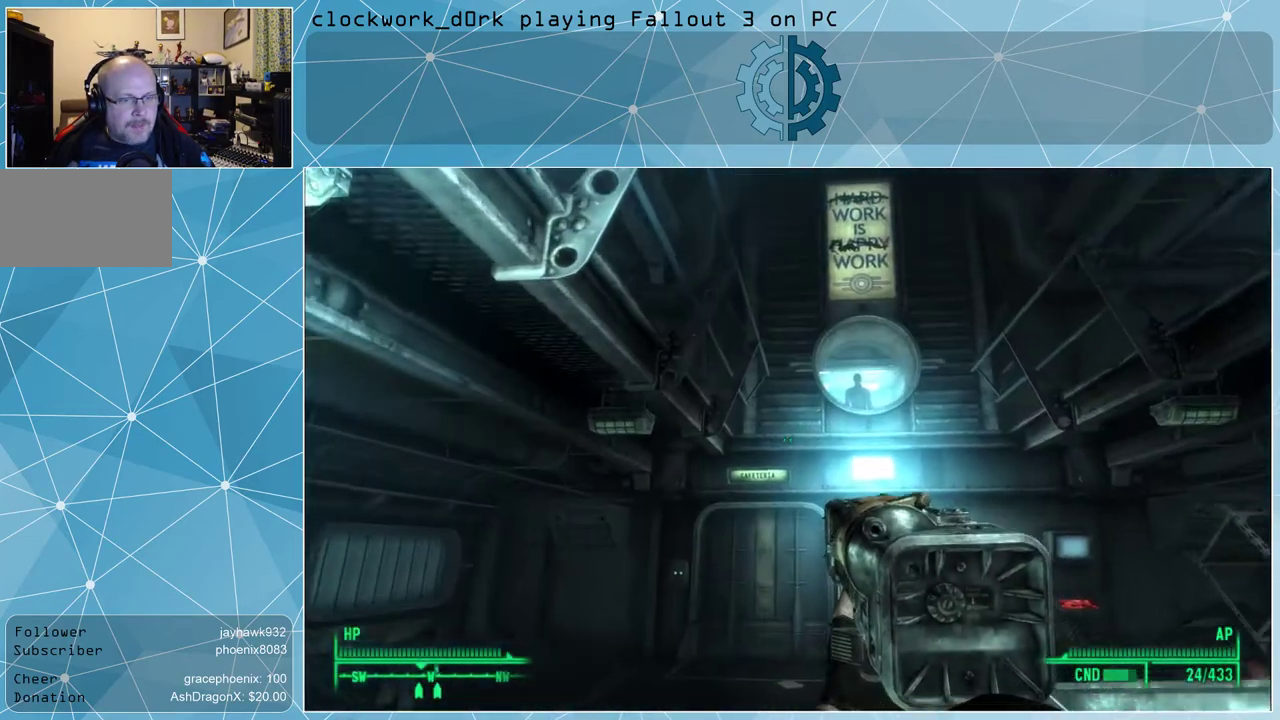
Gameplay with keyboard and mouse; each line is a JSON object with the keys and mouse buttons held at the frame after it. "events" lists presses ("down") and releases ("up") of "1", "2", "3", "4", "5", "a", "alt", "c", "ctrl", "d", "e", "f", "q", "r", "s", "shift", "space", "tab", "v", "w", "x", "z", "mouse_left", "mouse_wheel" and "mouse_right" between this image and that frame as [ms after this image, input, new state], when the widget could be followed in between. "mouse_left", "mouse_wheel", "mouse_right" = the "left", "wheel", "right" buttons of the "mouse" list. No other keys are recorded. "wheel" means that the mouse wheel is clicked or scrolled. Not read: mouse_move other_keys.
{"keys": ["a", "w"], "mouse": [], "events": []}
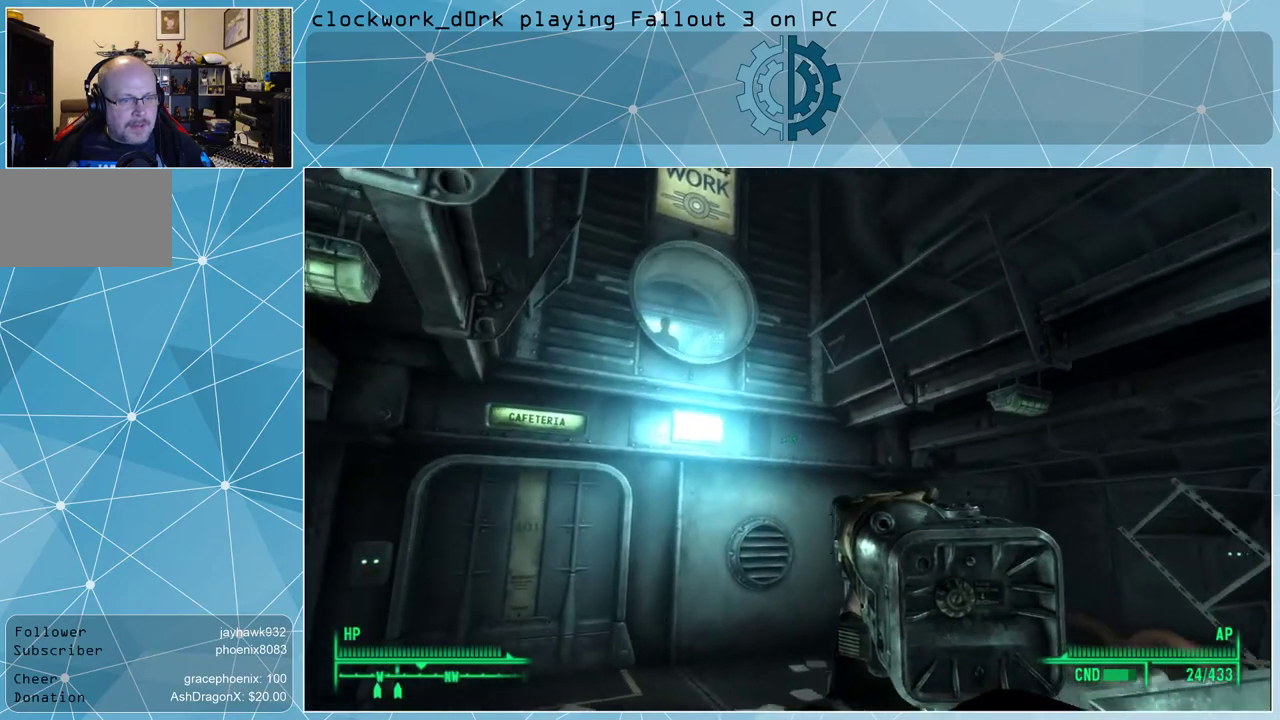
{"keys": ["w"], "mouse": [], "events": [[167, "a", "up"]]}
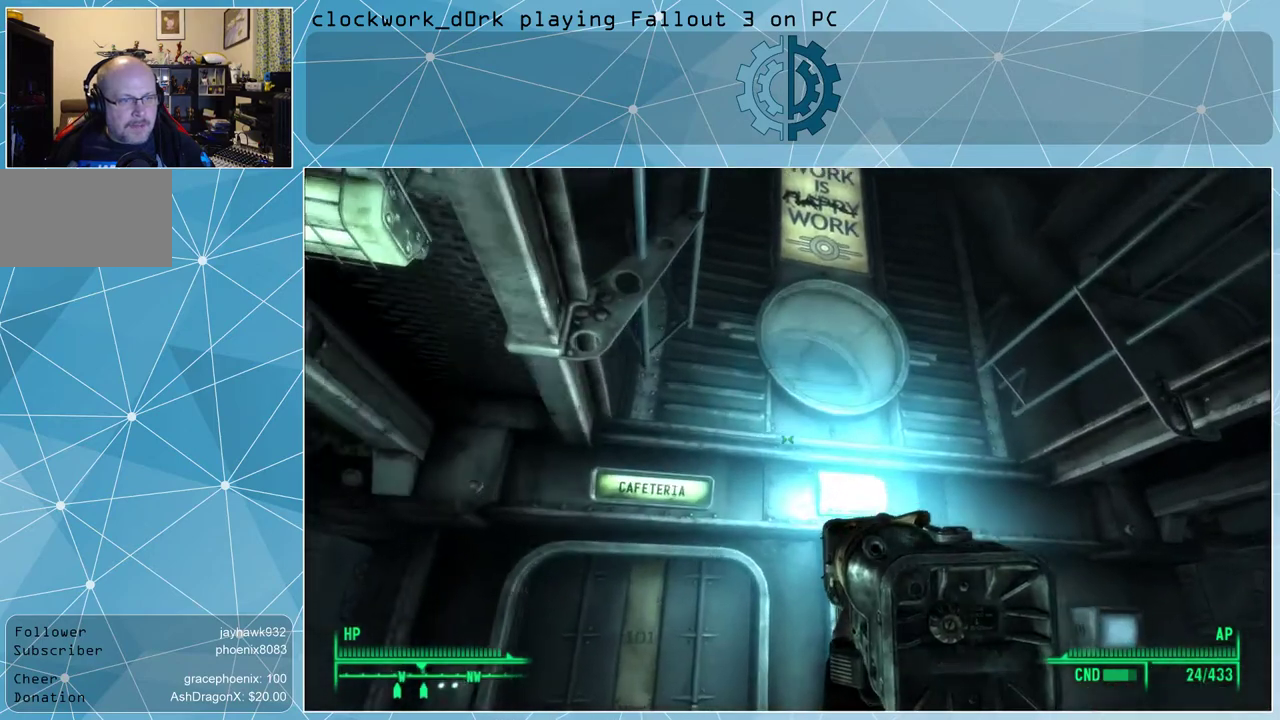
{"keys": [], "mouse": [], "events": [[33, "w", "up"]]}
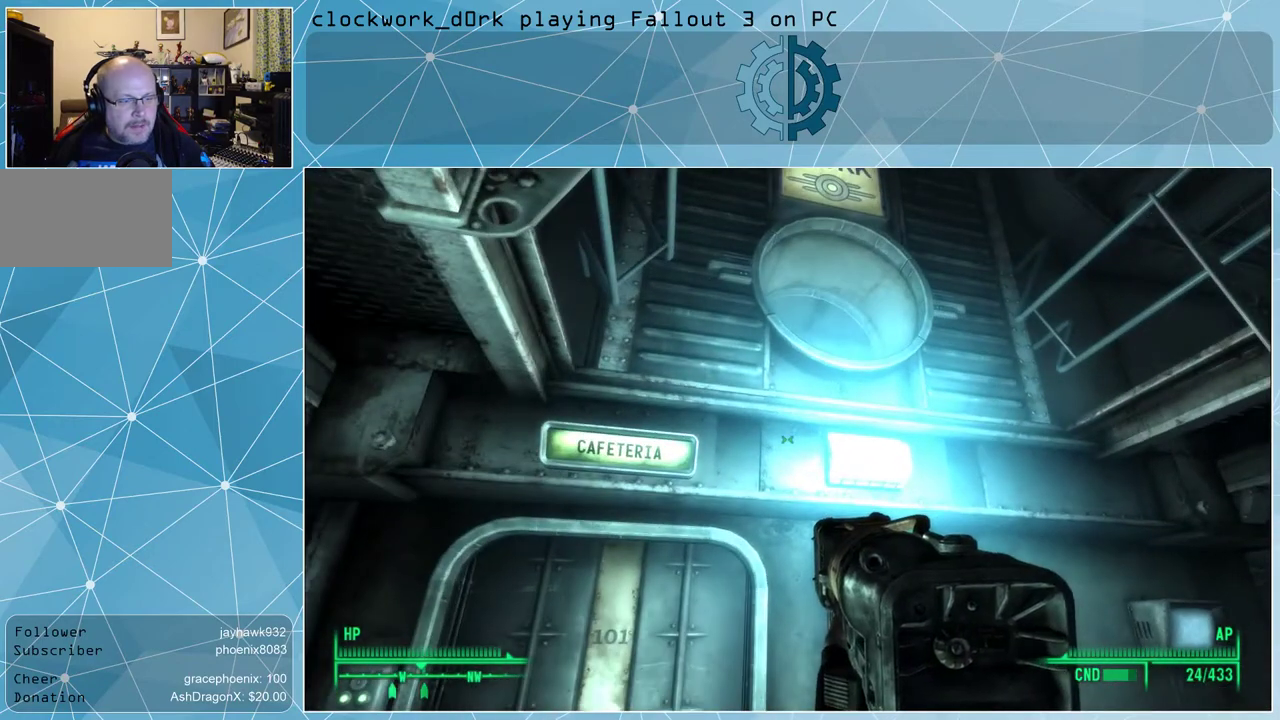
{"keys": ["s"], "mouse": [], "events": [[133, "s", "down"]]}
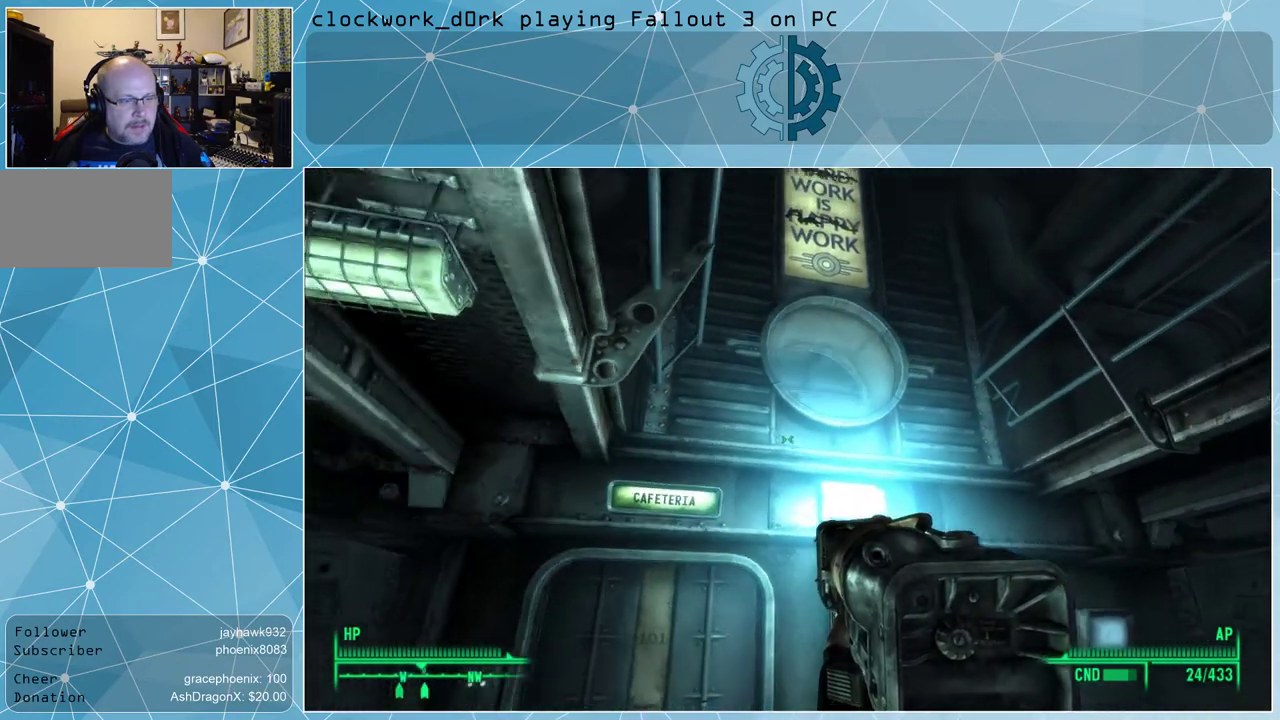
{"keys": ["d", "s"], "mouse": [], "events": [[100, "d", "down"]]}
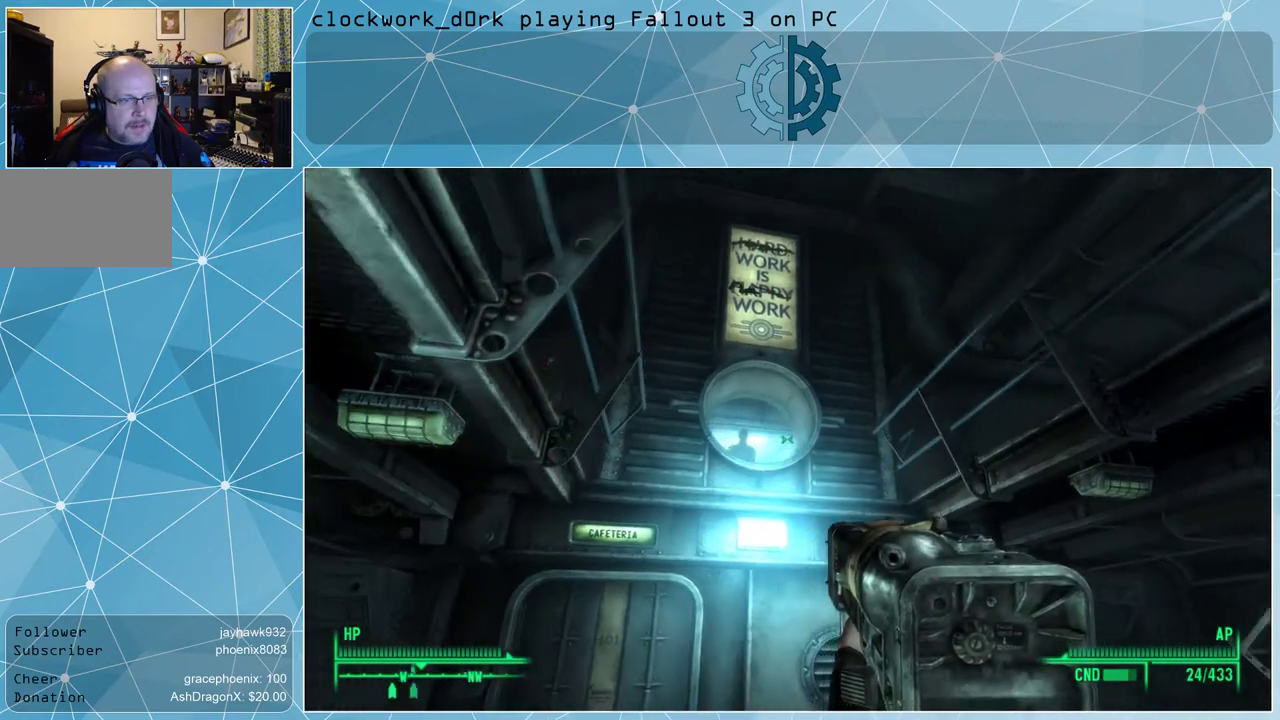
{"keys": [], "mouse": ["right"], "events": [[33, "d", "up"], [133, "s", "up"], [167, "mouse_right", "down"]]}
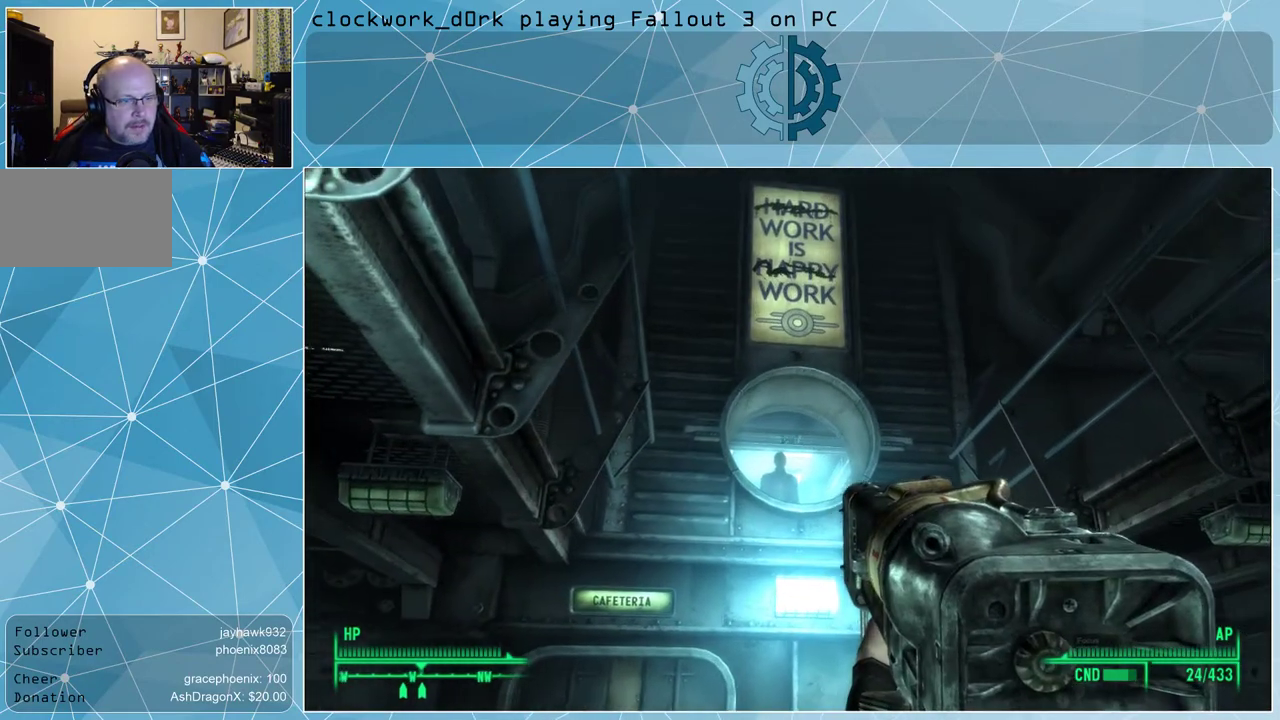
{"keys": [], "mouse": ["right"], "events": []}
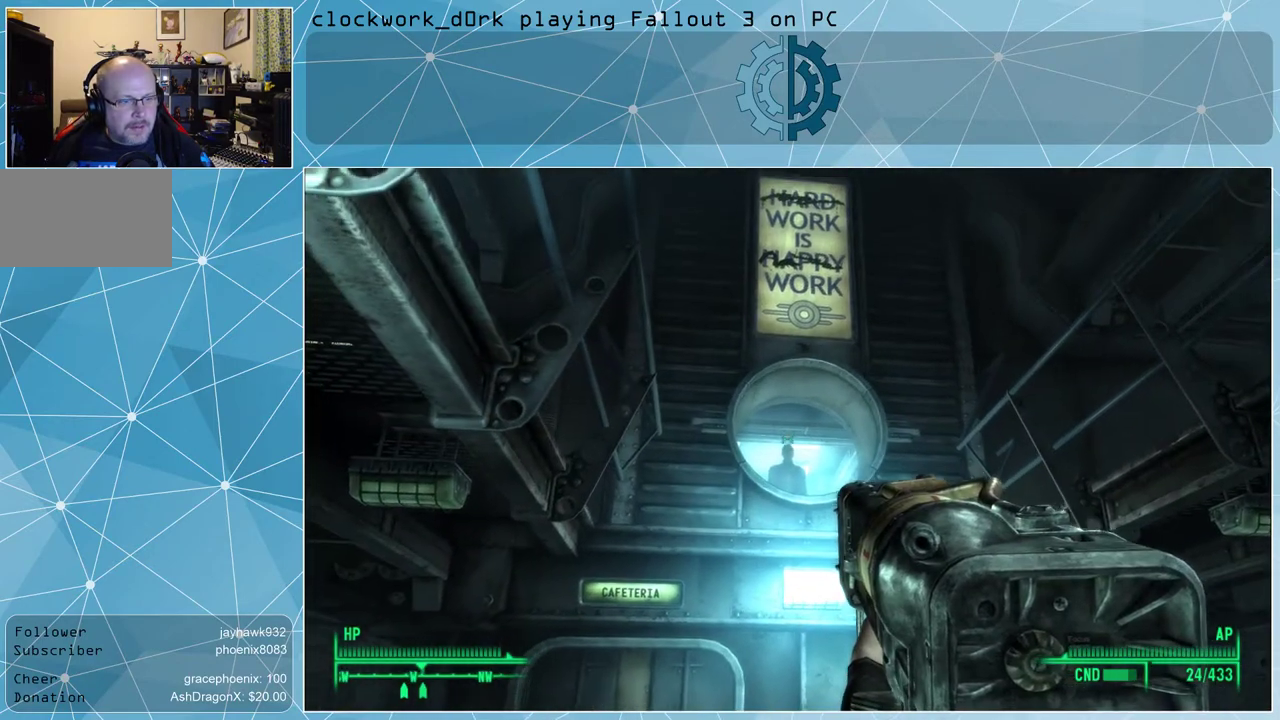
{"keys": [], "mouse": [], "events": [[500, "mouse_right", "up"]]}
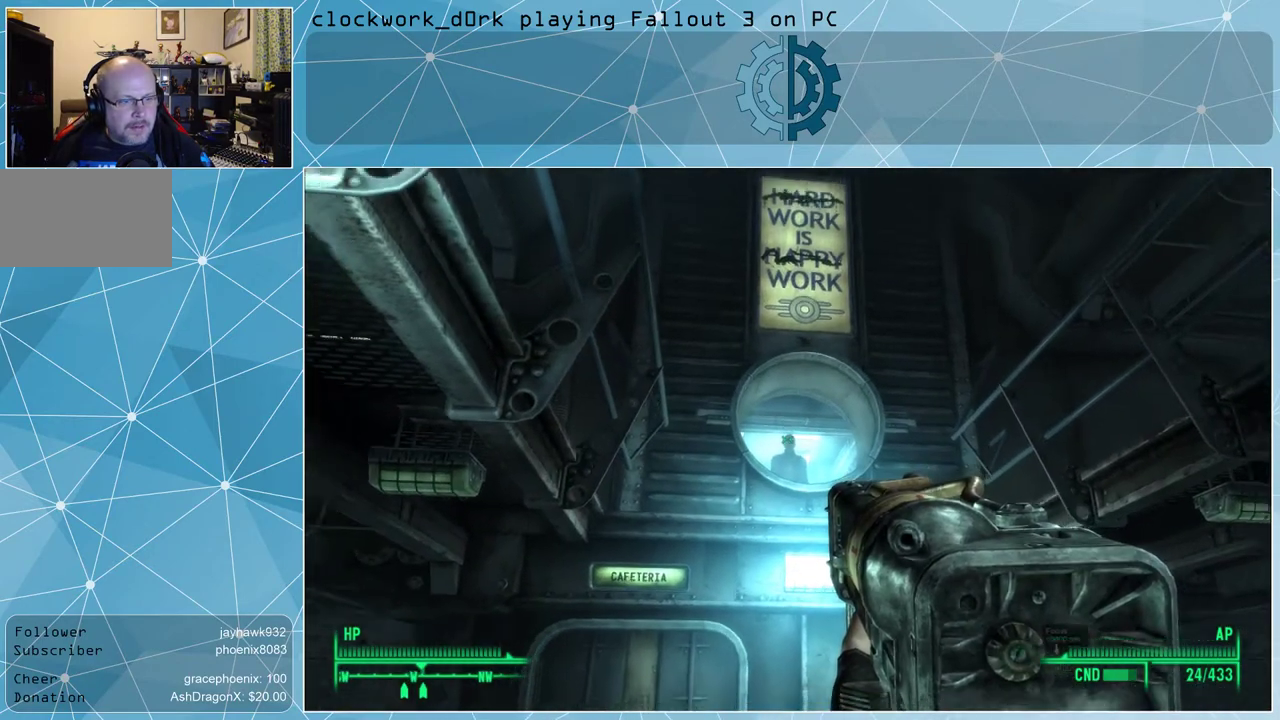
{"keys": [], "mouse": [], "events": []}
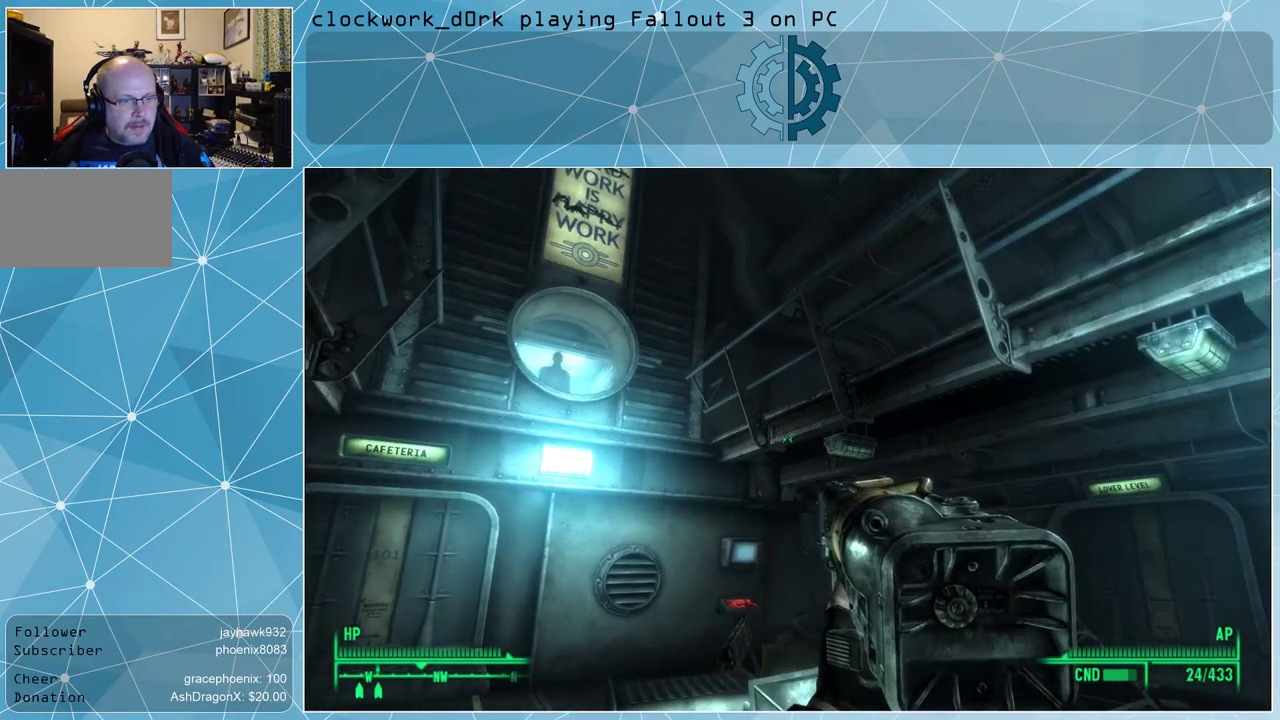
{"keys": [], "mouse": [], "events": []}
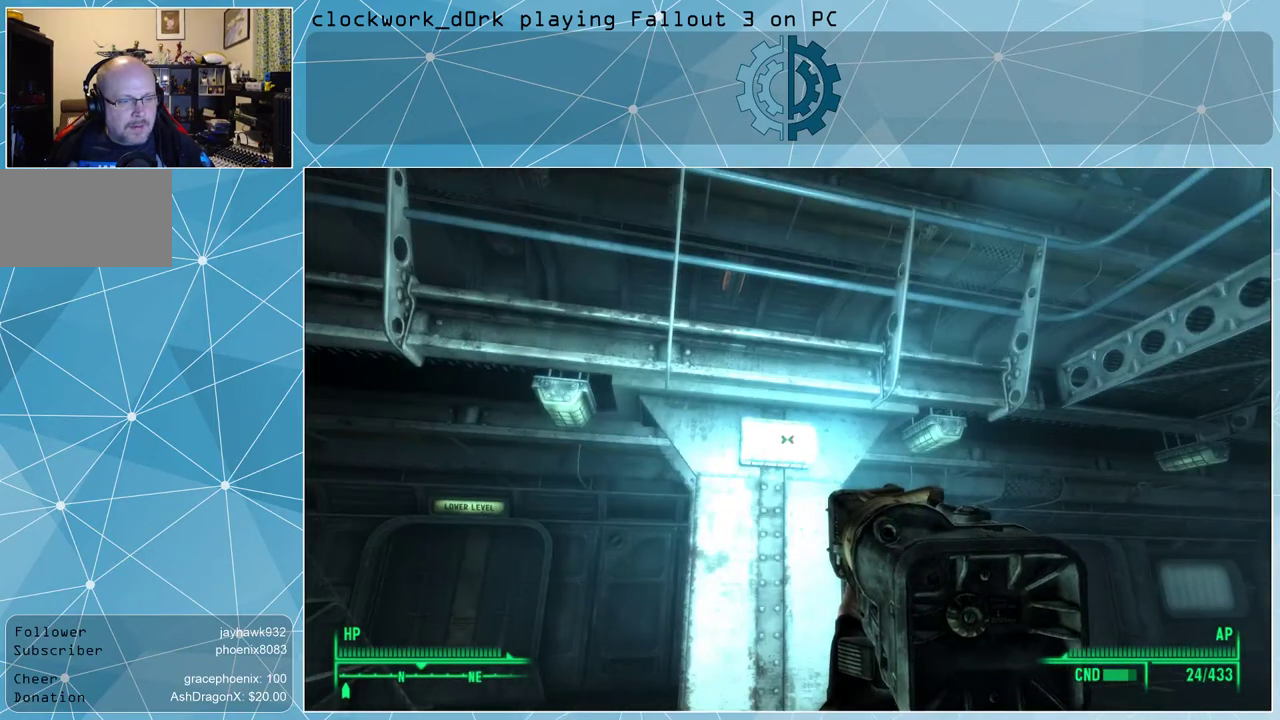
{"keys": [], "mouse": [], "events": []}
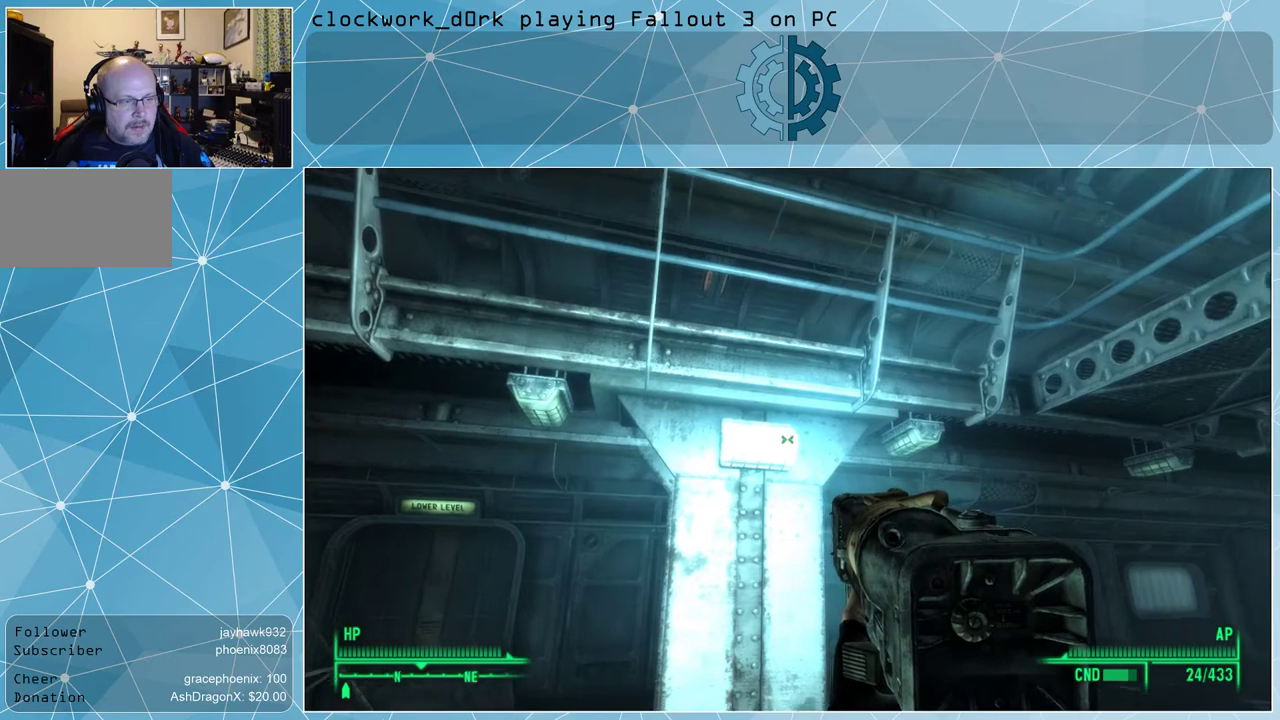
{"keys": ["w"], "mouse": [], "events": [[500, "w", "down"]]}
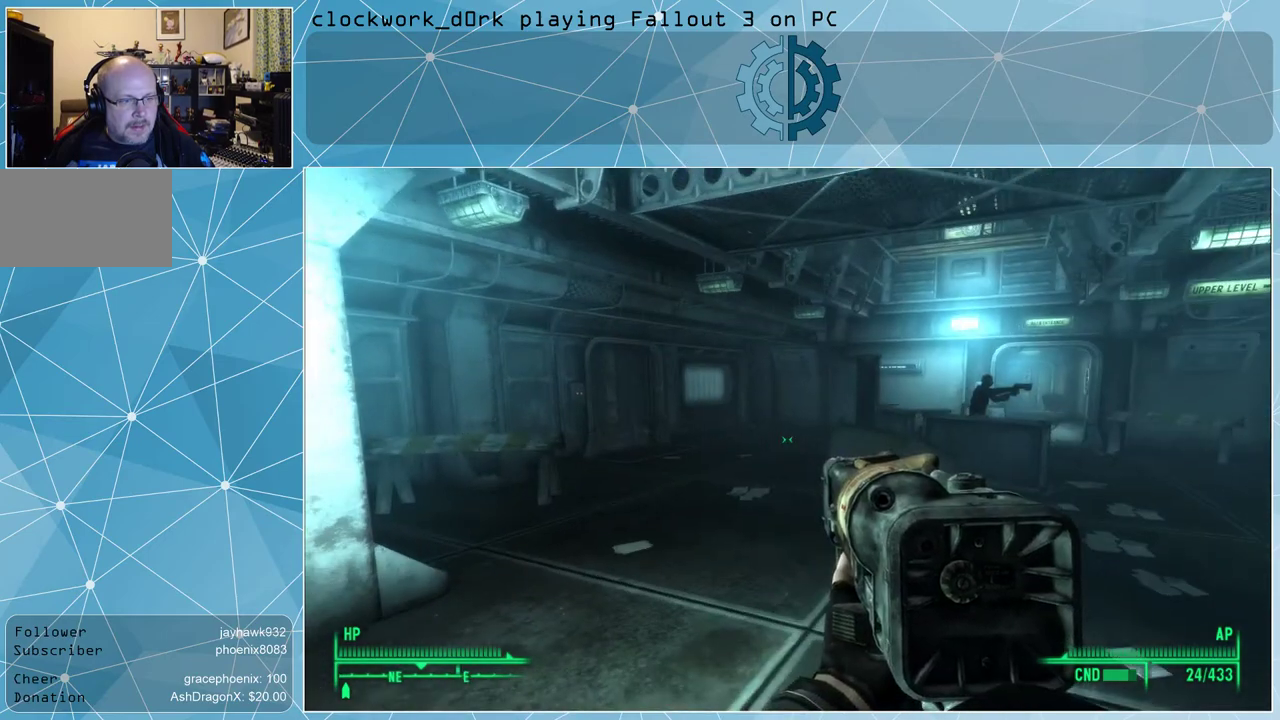
{"keys": ["w"], "mouse": [], "events": []}
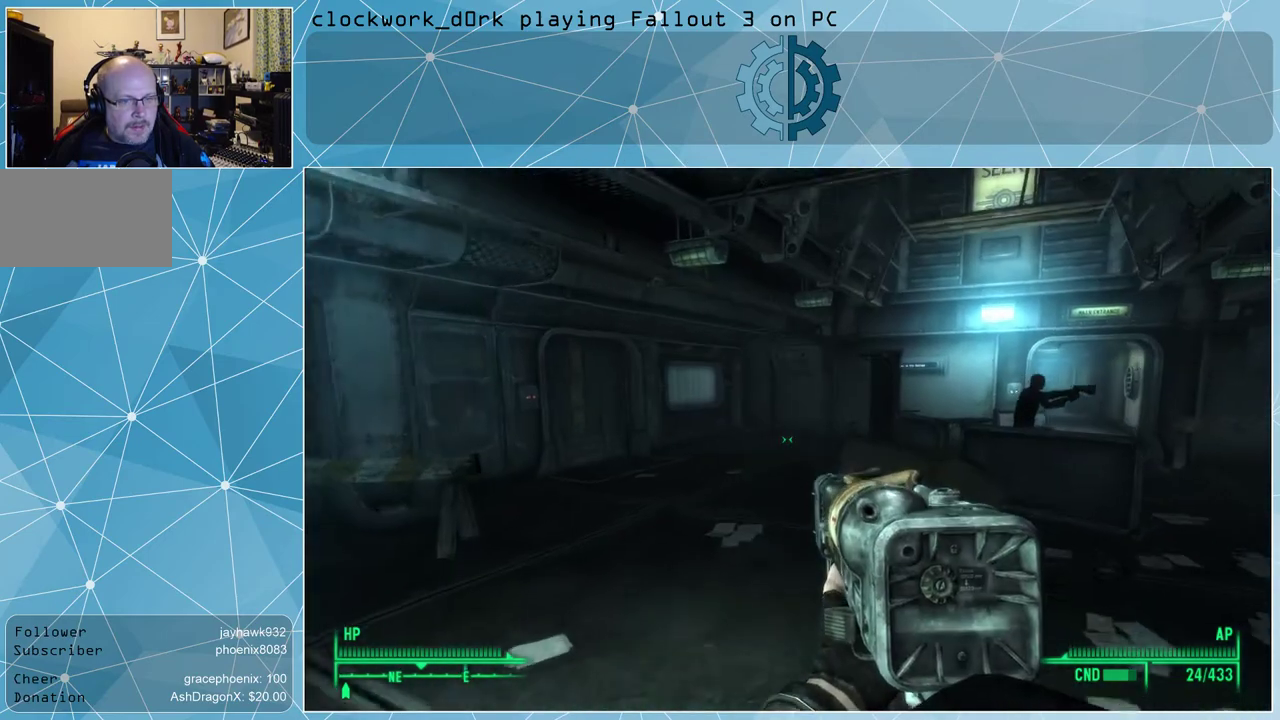
{"keys": ["d", "w"], "mouse": [], "events": [[67, "d", "down"]]}
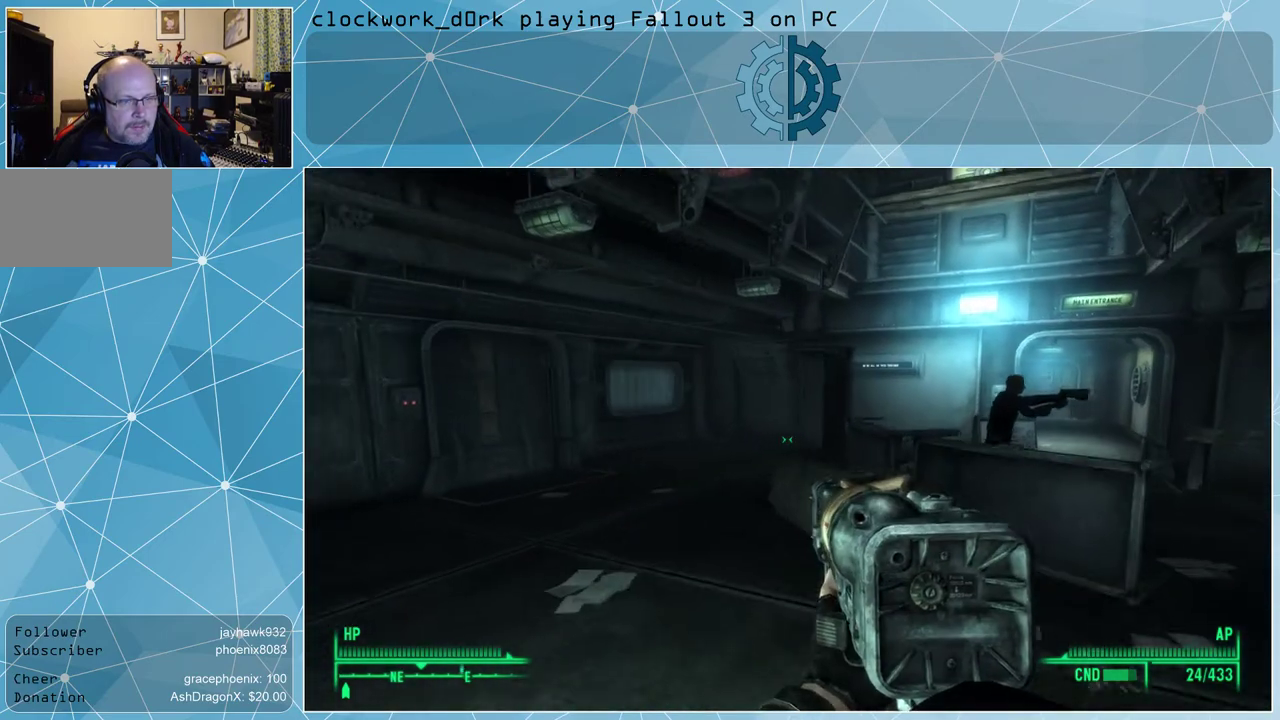
{"keys": ["d", "w"], "mouse": [], "events": [[67, "w", "up"], [400, "w", "down"]]}
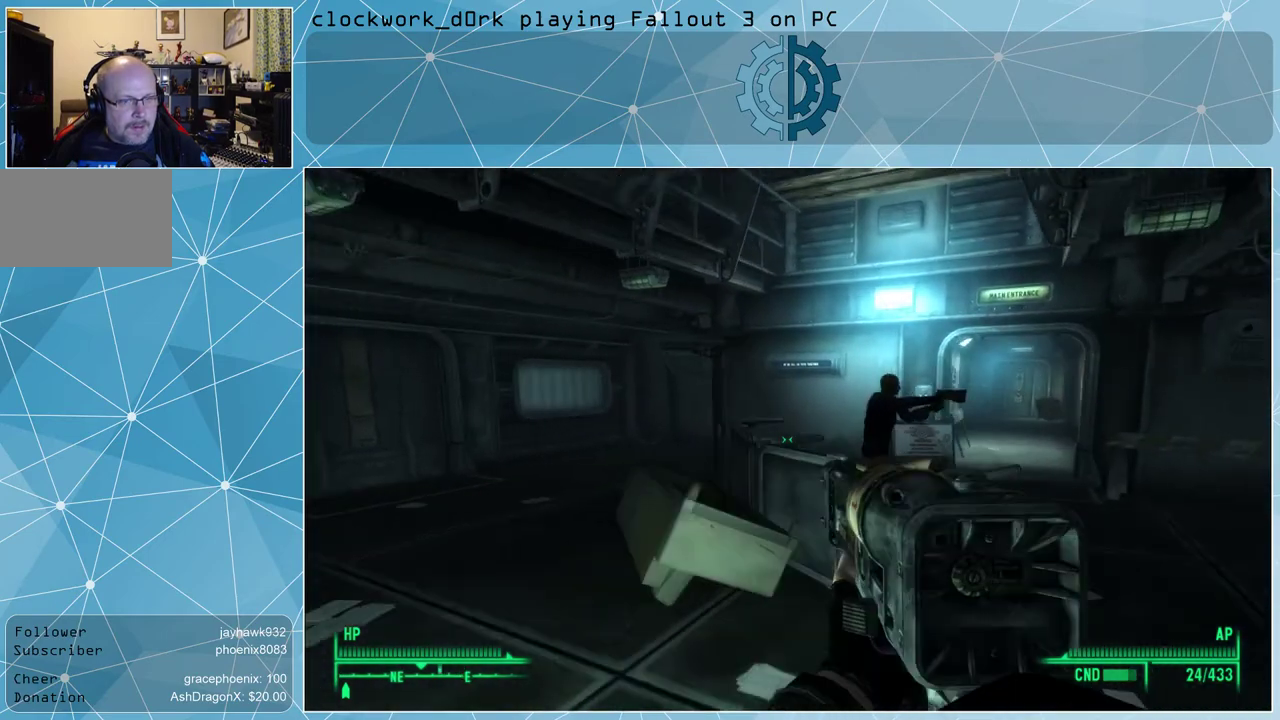
{"keys": ["d", "w"], "mouse": [], "events": []}
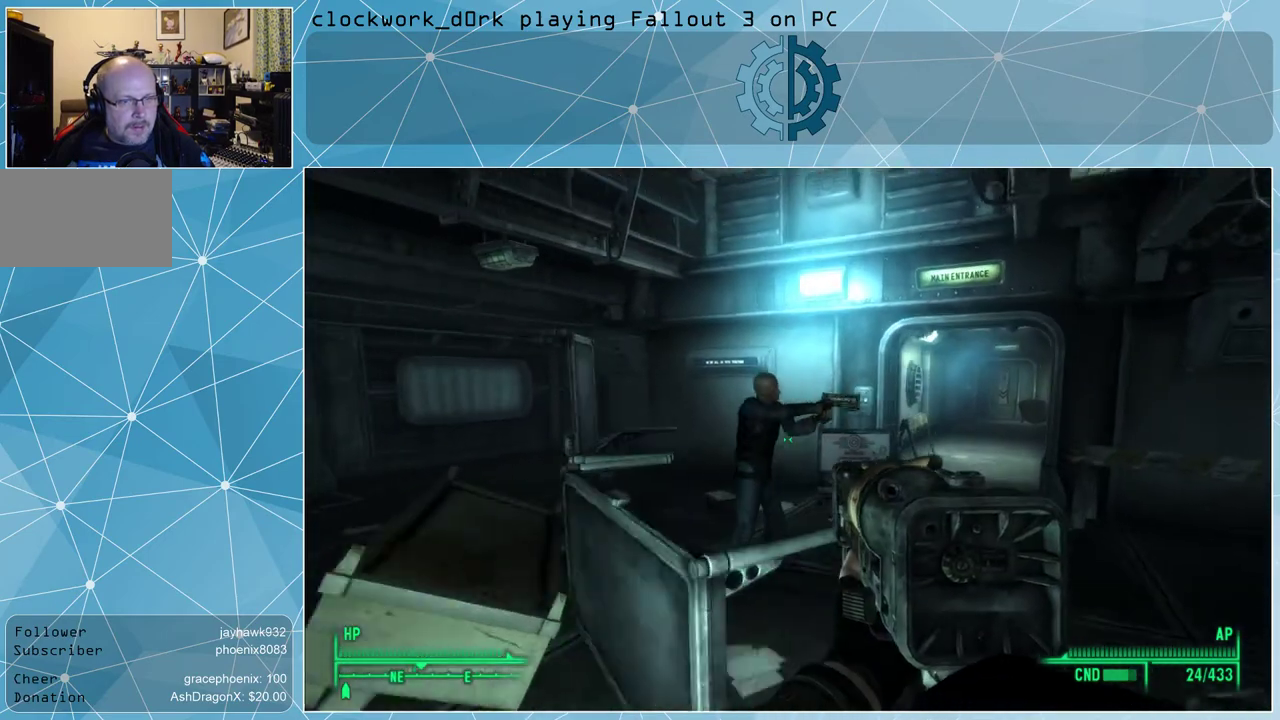
{"keys": ["d", "w"], "mouse": [], "events": []}
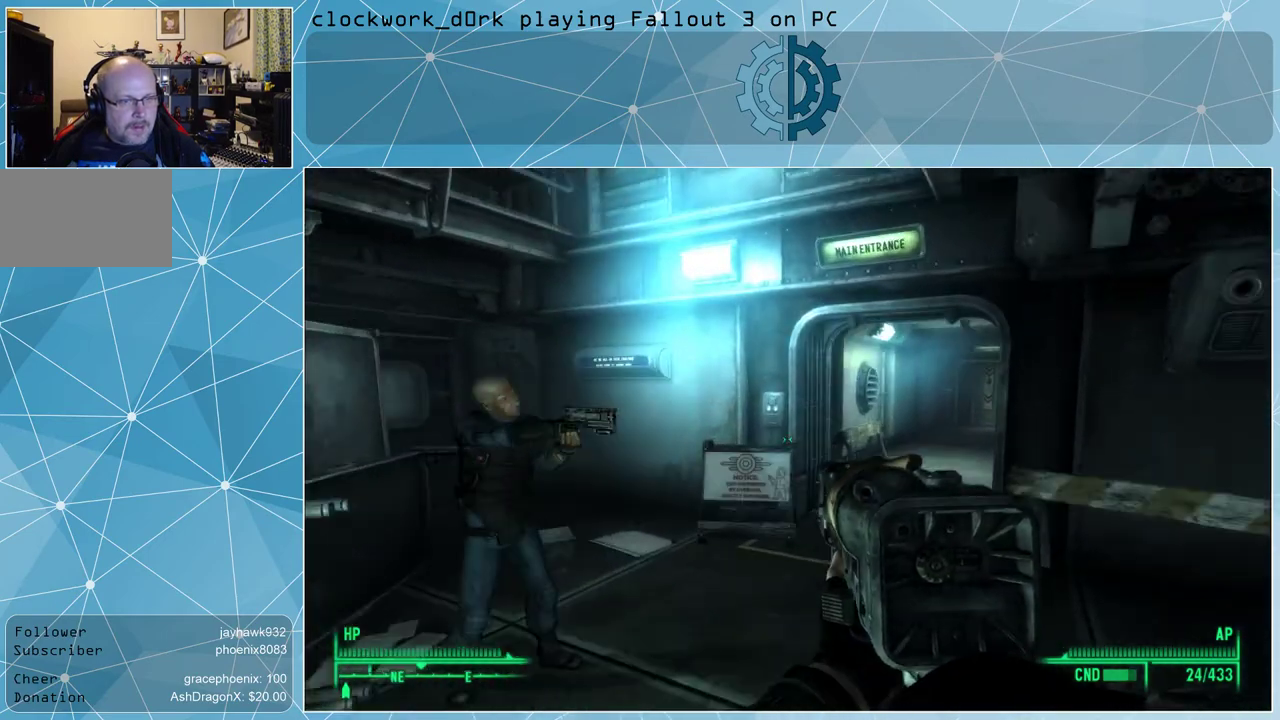
{"keys": ["w"], "mouse": [], "events": [[33, "d", "up"]]}
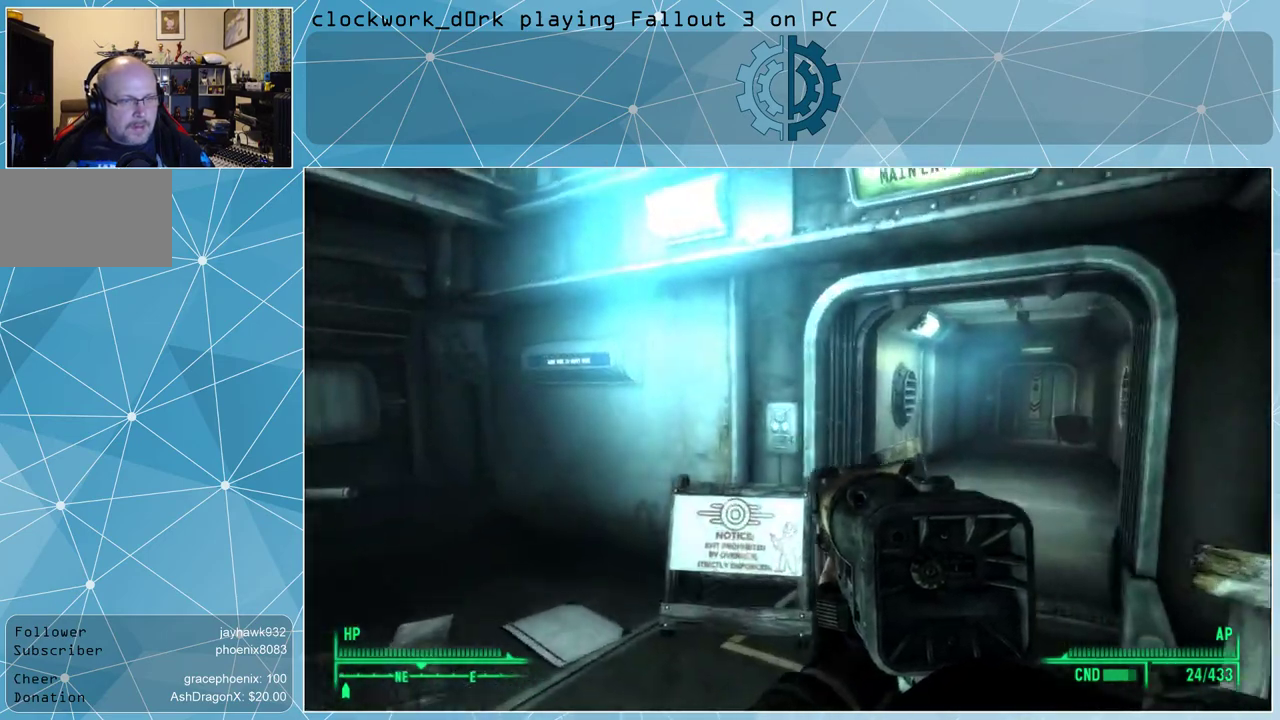
{"keys": ["w"], "mouse": [], "events": []}
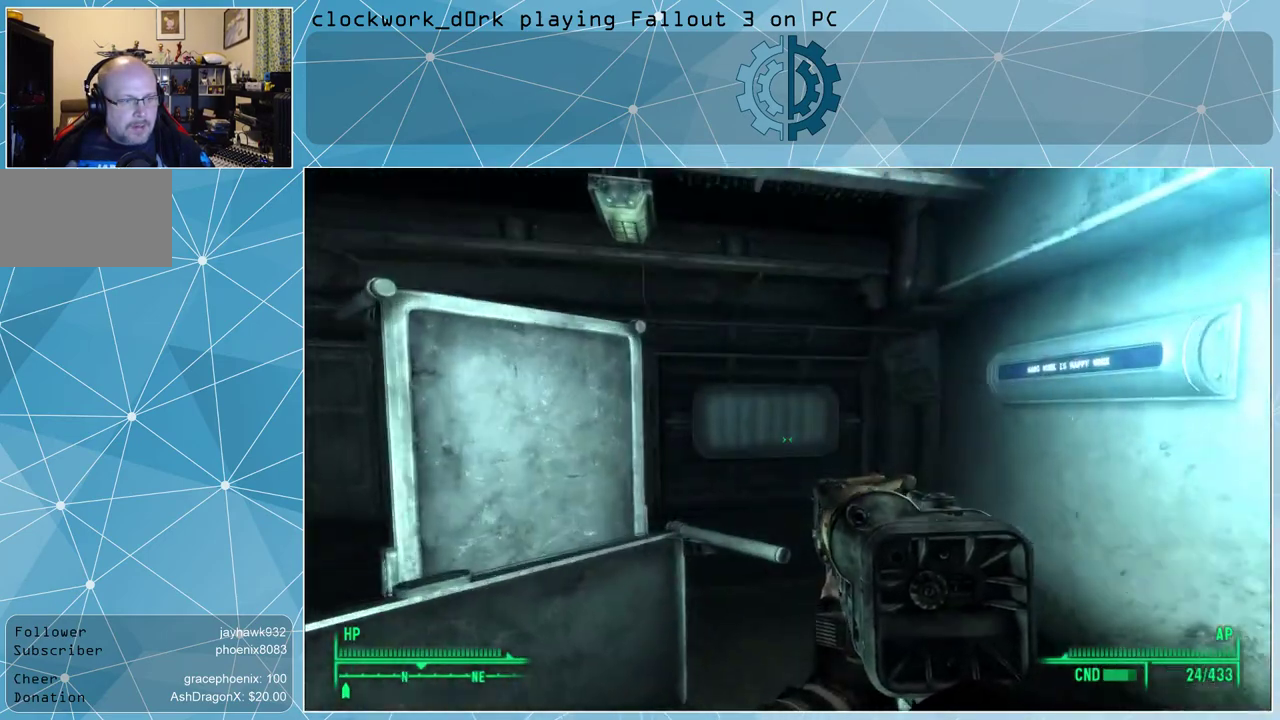
{"keys": ["w"], "mouse": [], "events": [[167, "d", "down"], [333, "d", "up"]]}
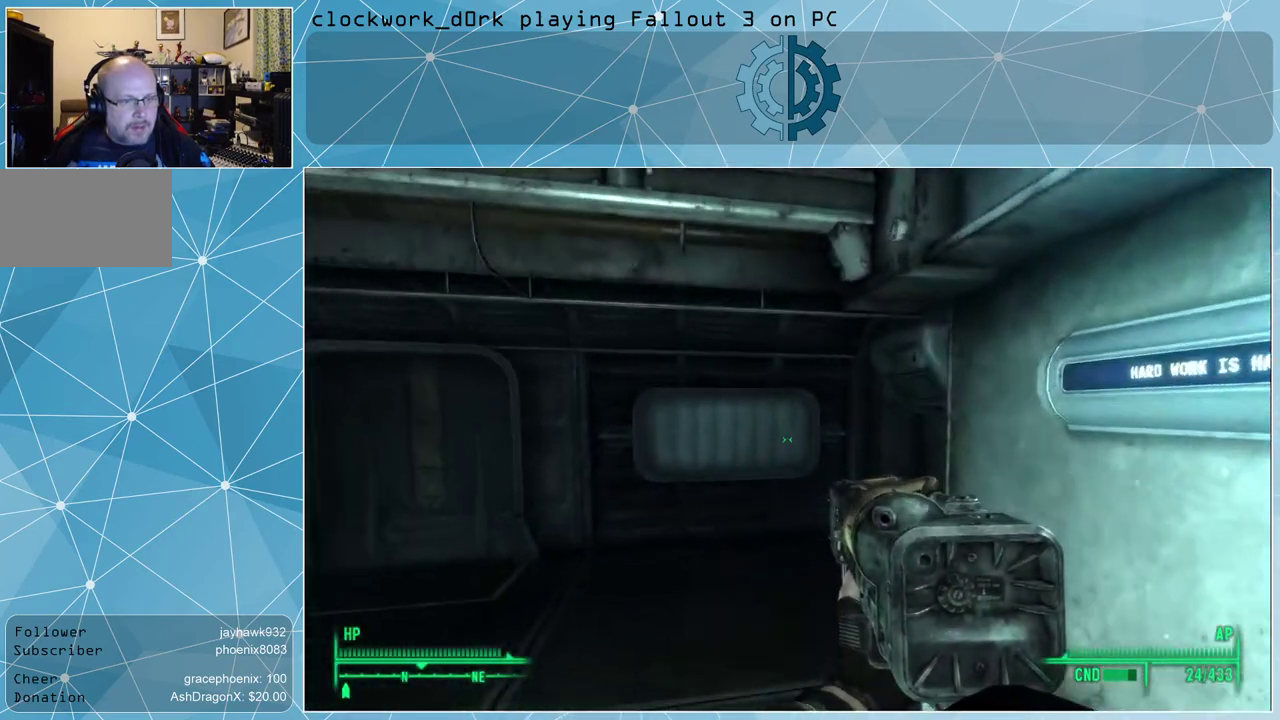
{"keys": ["a", "w"], "mouse": [], "events": [[167, "a", "down"]]}
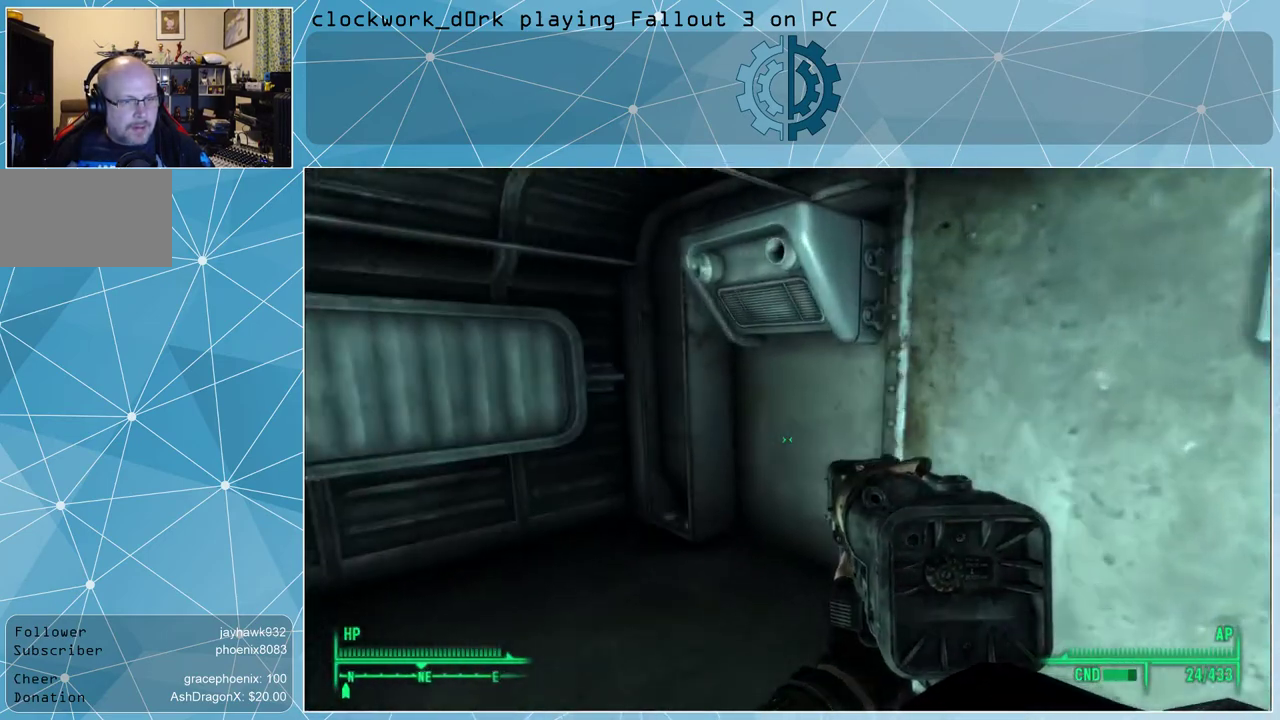
{"keys": [], "mouse": [], "events": [[300, "a", "up"], [300, "w", "up"]]}
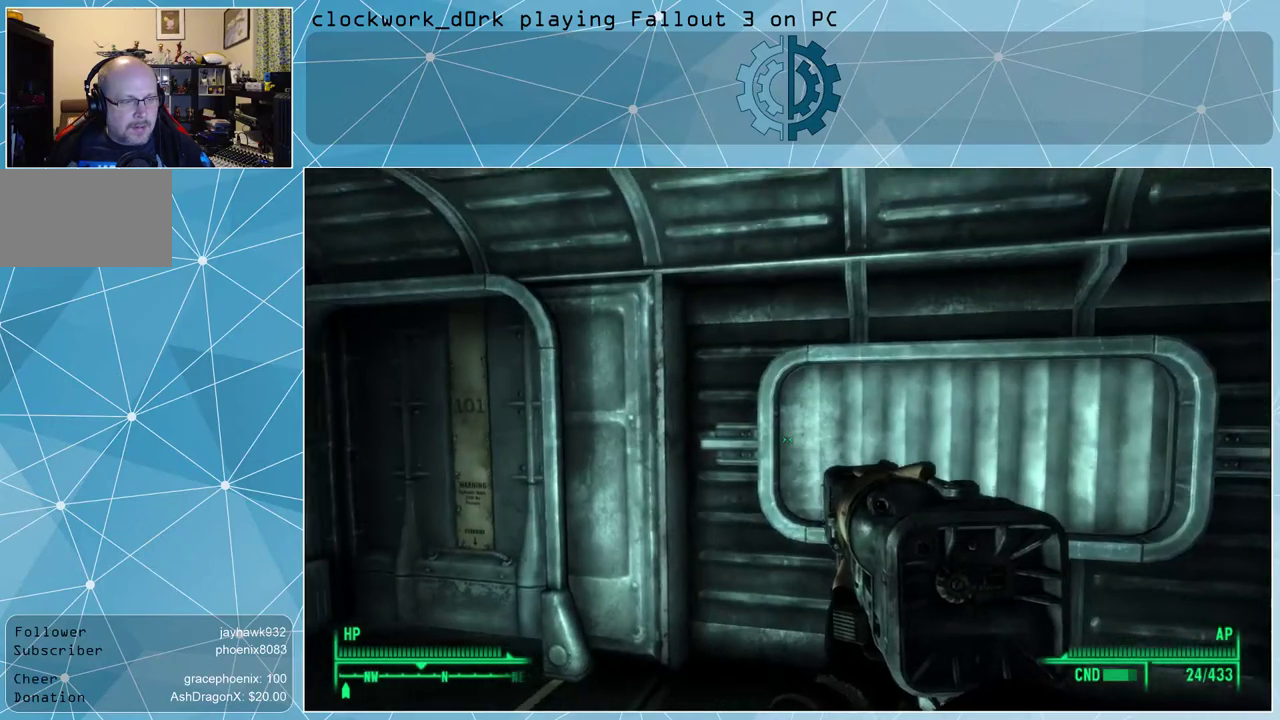
{"keys": ["w"], "mouse": [], "events": [[400, "w", "down"]]}
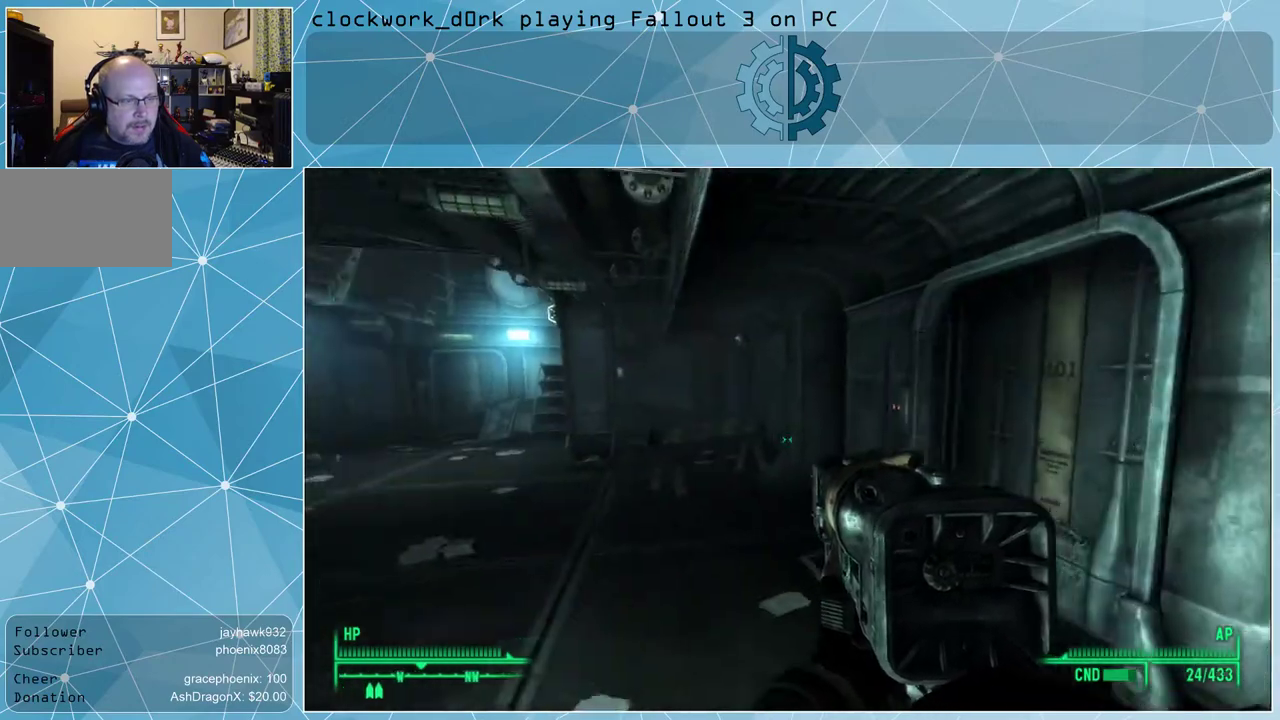
{"keys": ["a", "w"], "mouse": [], "events": [[367, "a", "down"]]}
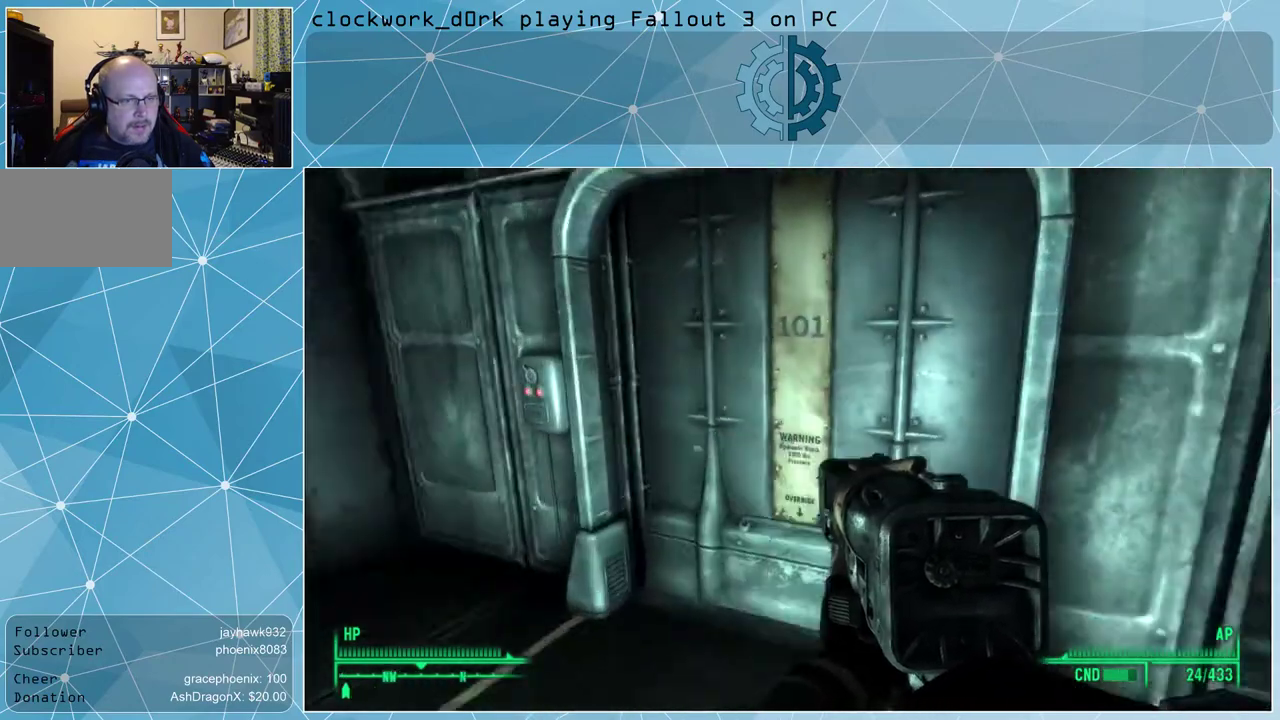
{"keys": [], "mouse": [], "events": [[133, "w", "up"], [200, "a", "up"]]}
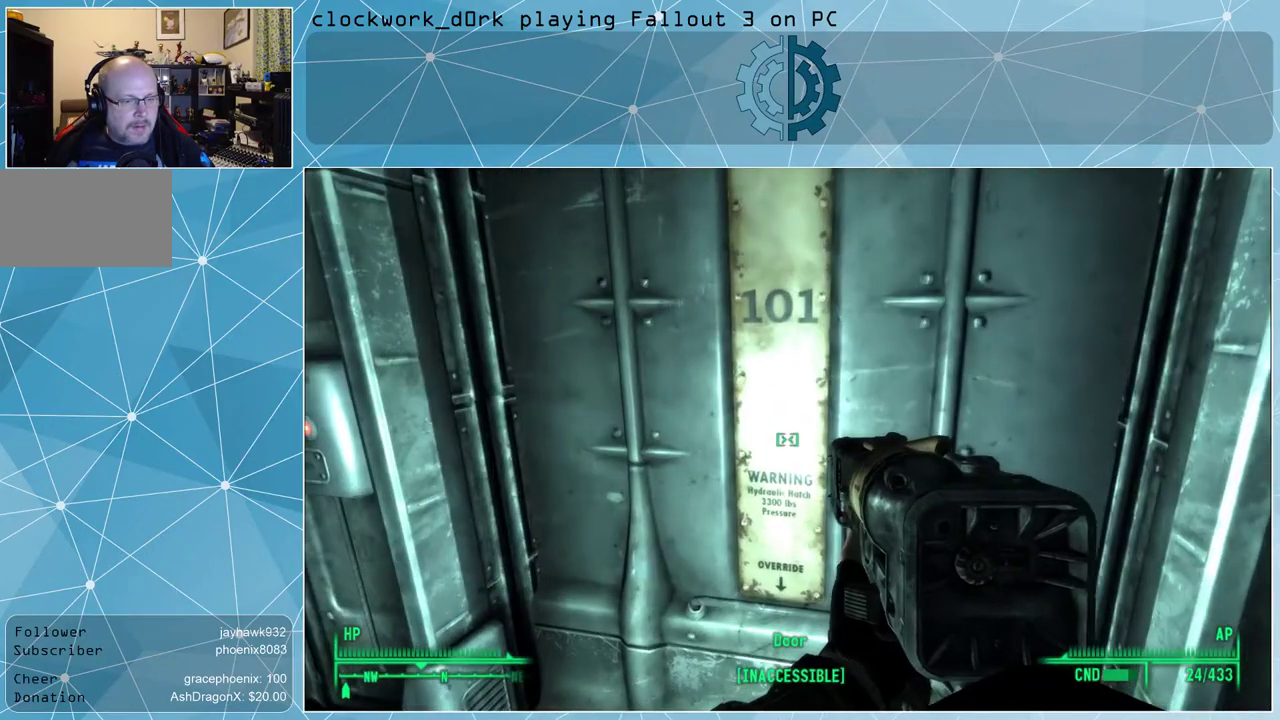
{"keys": ["a"], "mouse": [], "events": [[500, "a", "down"]]}
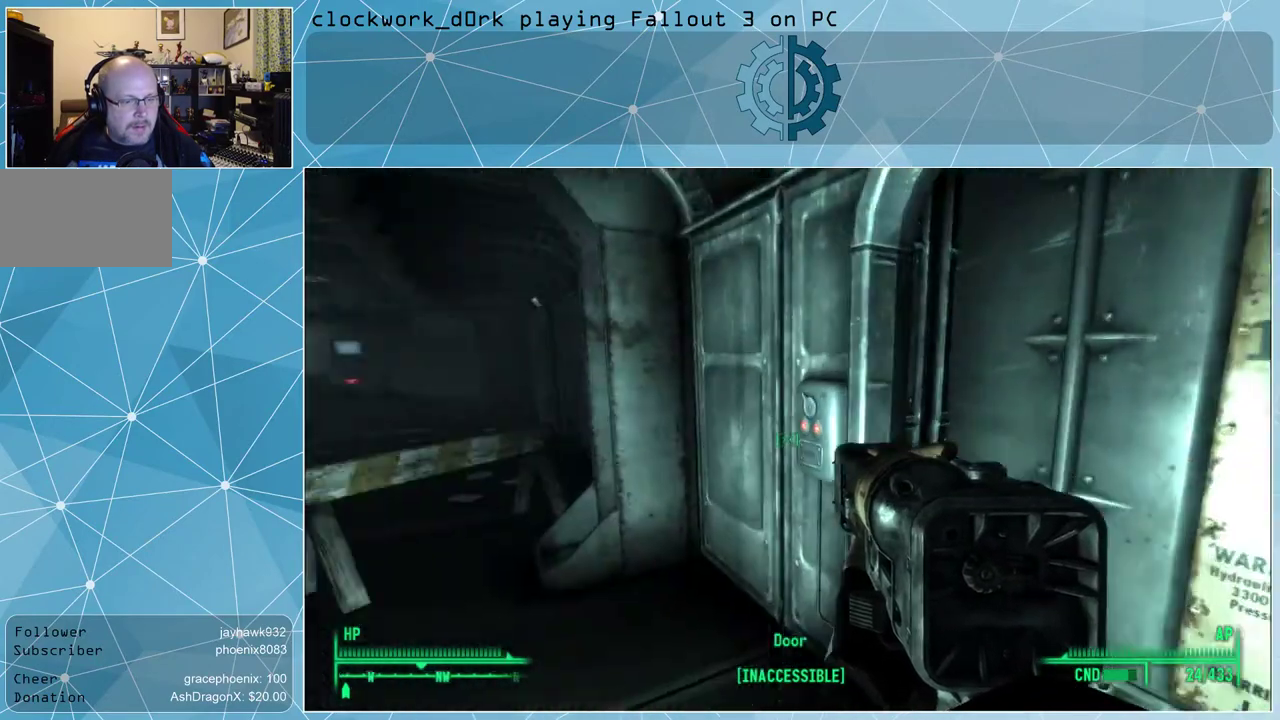
{"keys": ["a", "w"], "mouse": [], "events": [[267, "w", "down"]]}
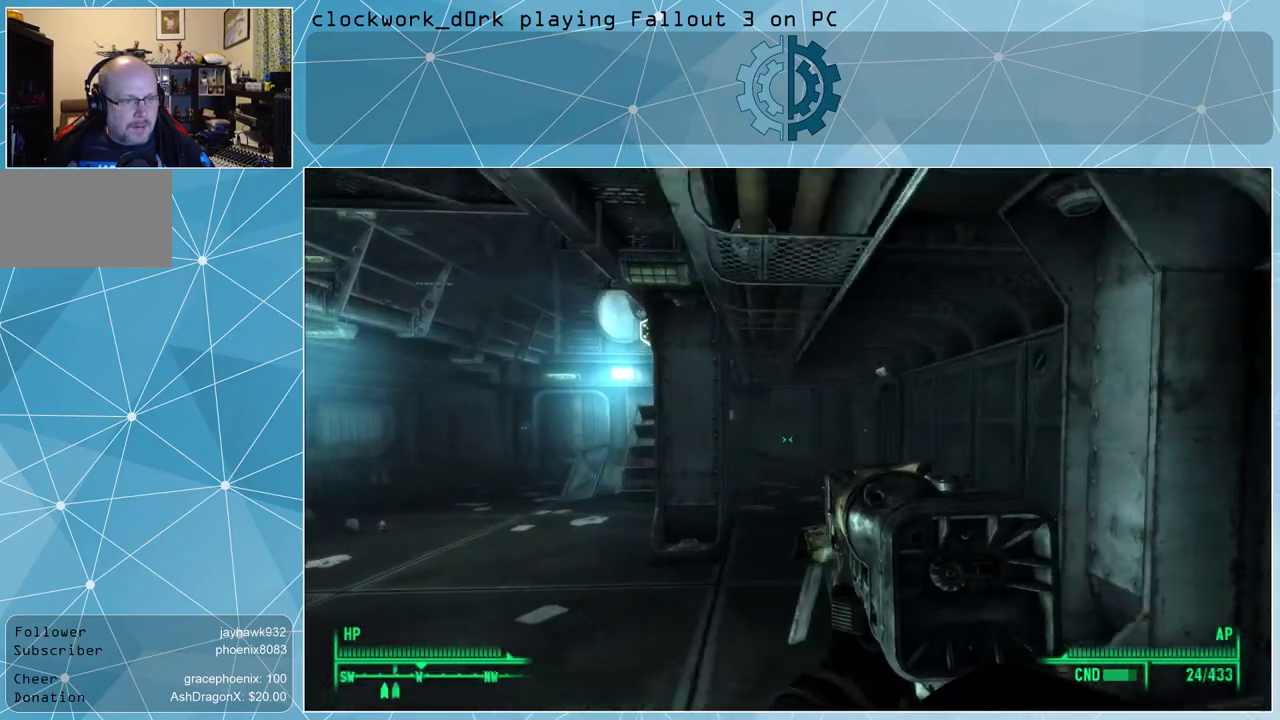
{"keys": ["a", "w"], "mouse": [], "events": []}
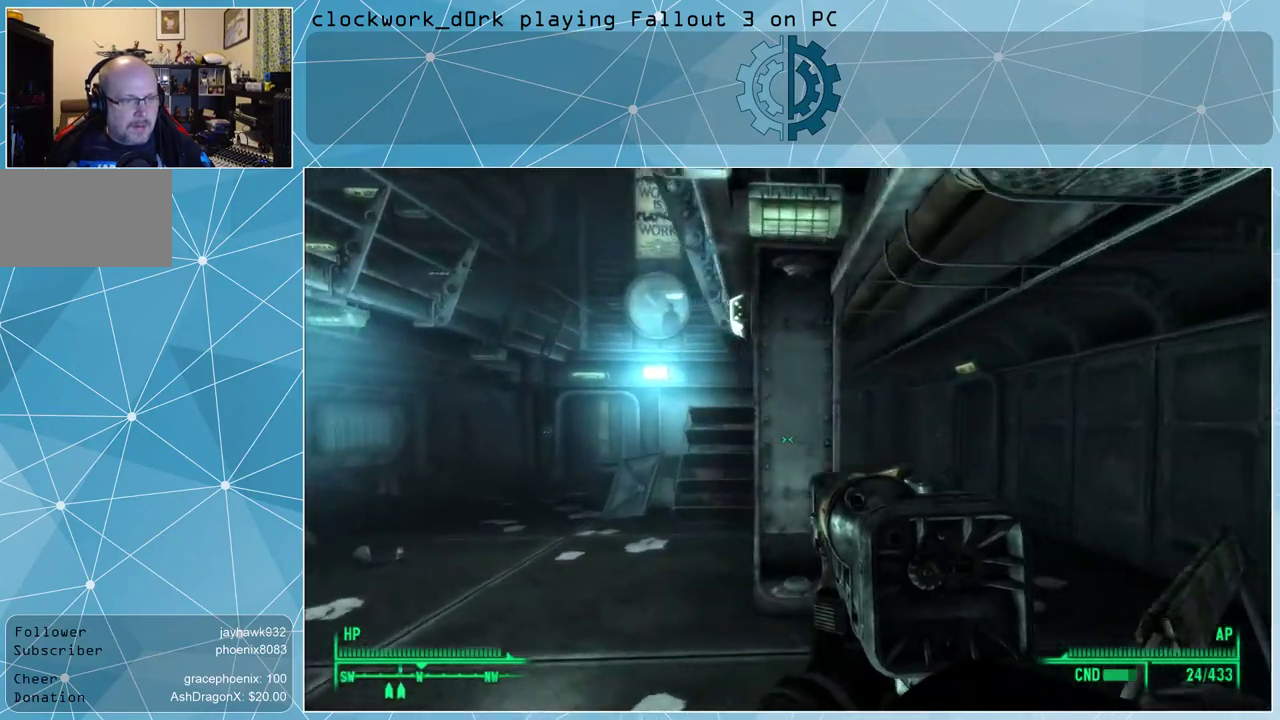
{"keys": ["a", "w"], "mouse": [], "events": []}